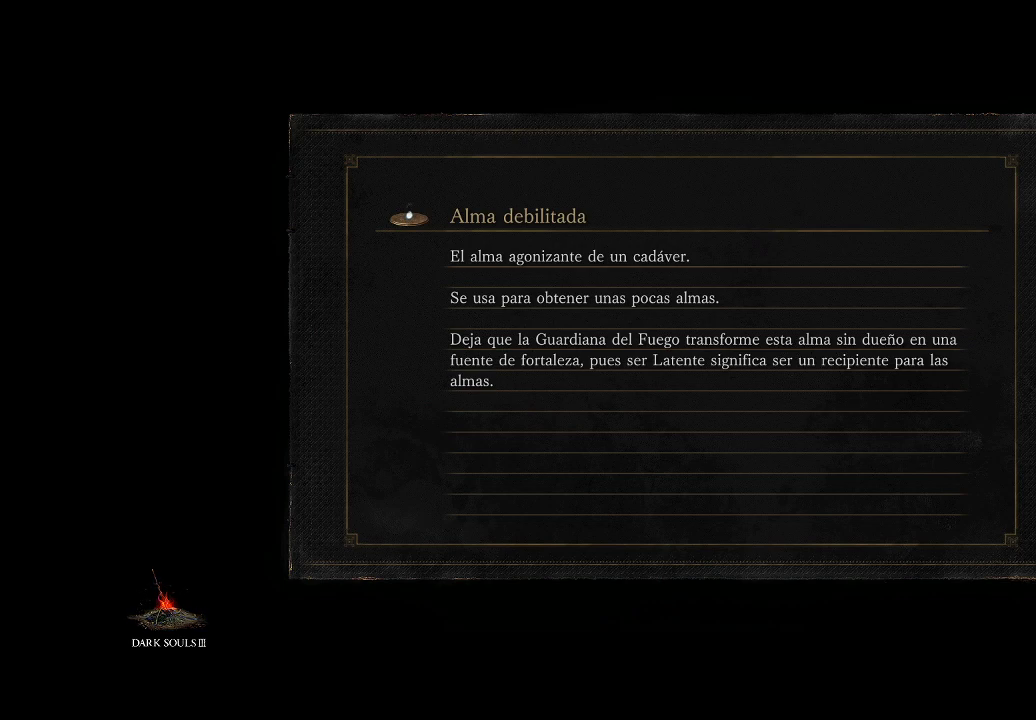
Gameplay with a controller (Xbox layout); each line is a JSON object with the inputs held at the frame after it. "events" lists button and stick changes between this image and that frame as [ms after this image, input, new state], when the widget could be followed in between. Not read: L3 R3.
{"buttons": [], "left_stick": "center", "right_stick": "center", "events": [[267, "right_stick", "right"], [483, "right_stick", "center"]]}
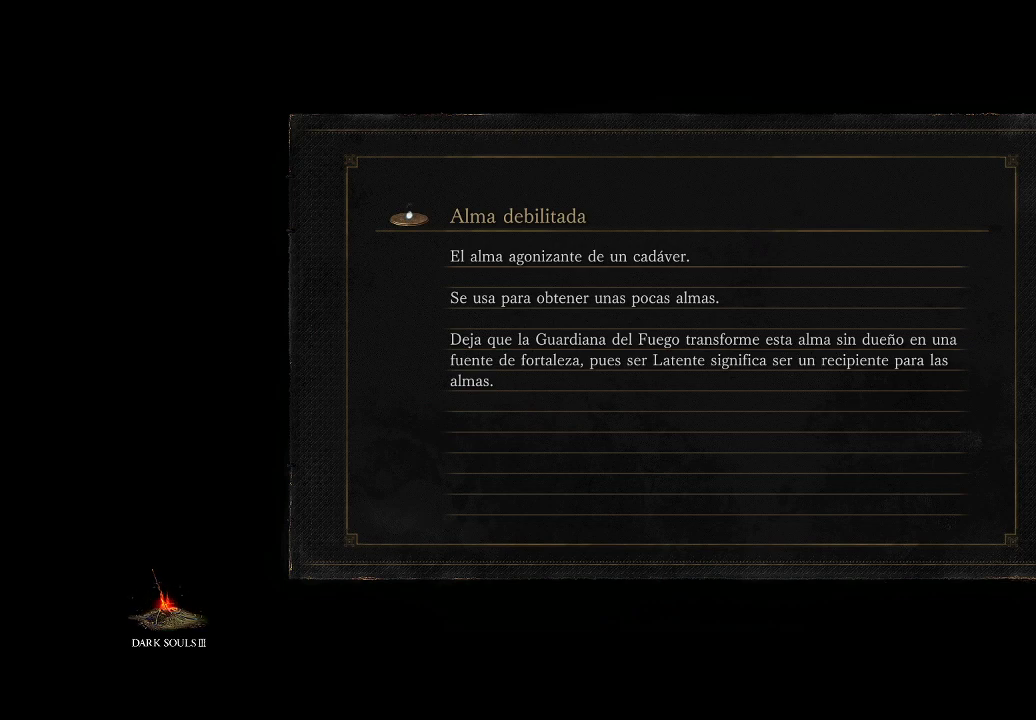
{"buttons": [], "left_stick": "center", "right_stick": "center", "events": []}
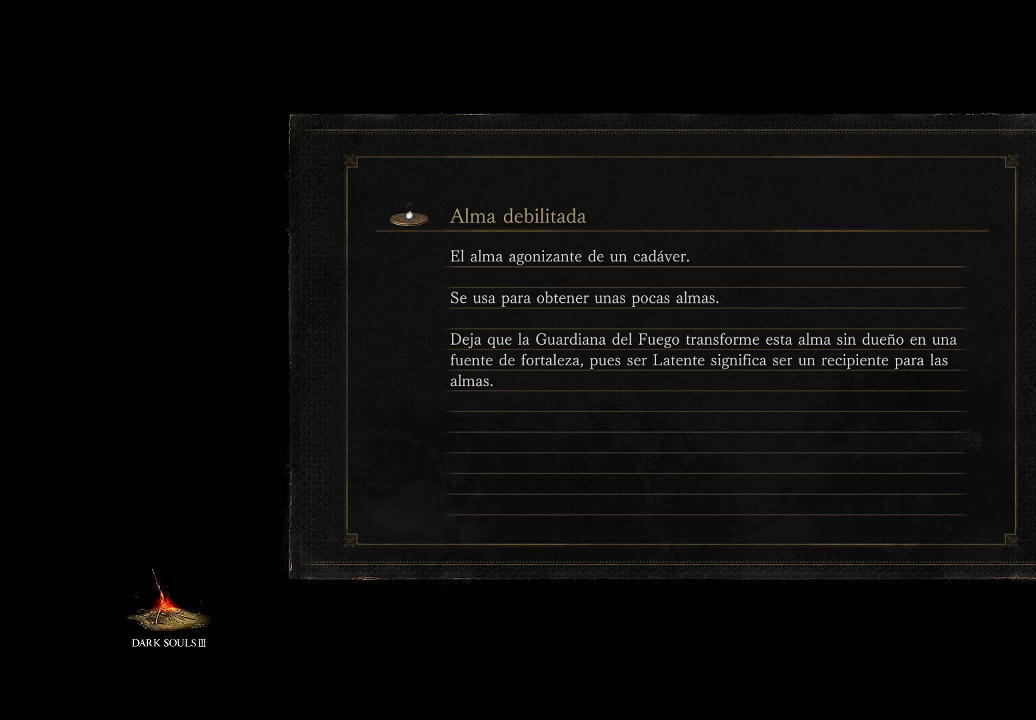
{"buttons": [], "left_stick": "center", "right_stick": "center", "events": [[200, "A", "down"], [300, "A", "up"]]}
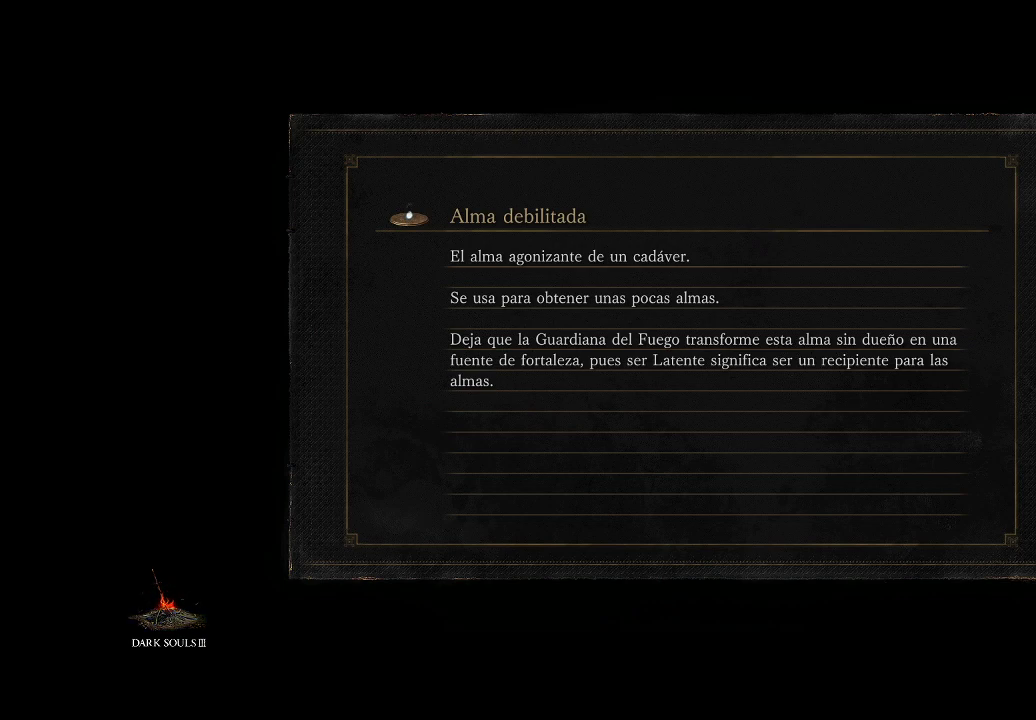
{"buttons": [], "left_stick": "center", "right_stick": "center", "events": []}
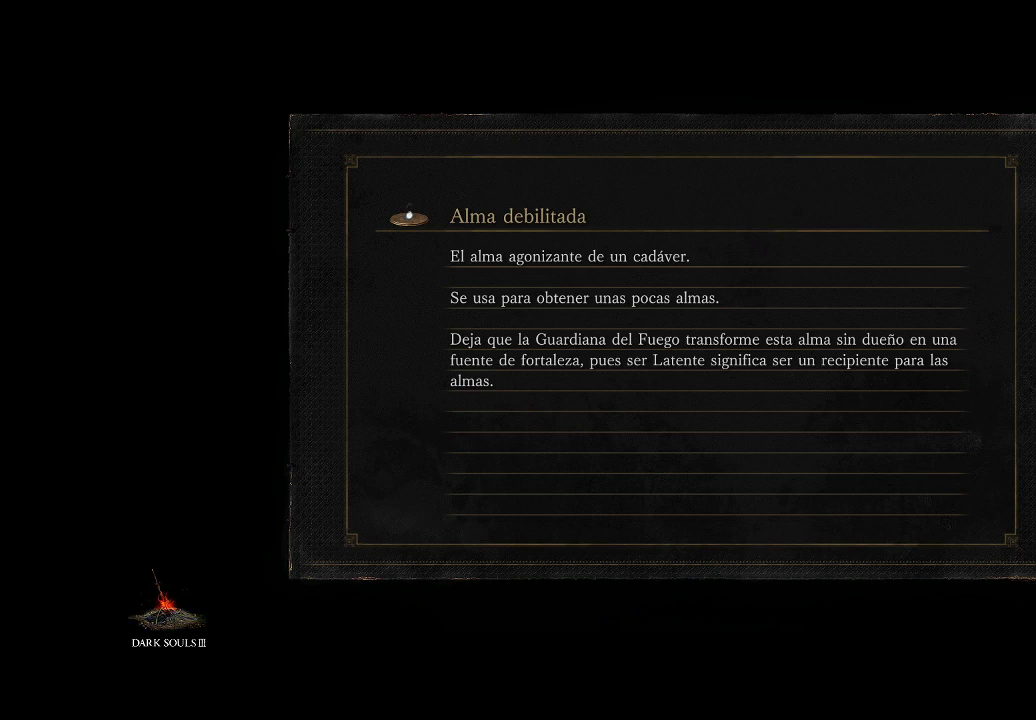
{"buttons": [], "left_stick": "center", "right_stick": "center", "events": []}
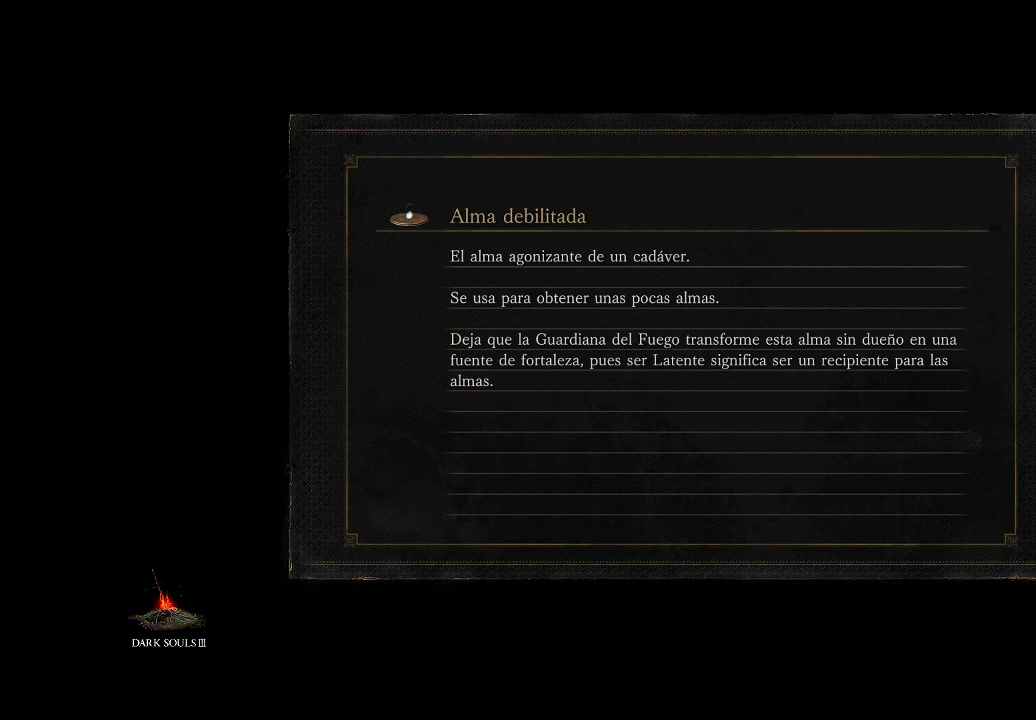
{"buttons": [], "left_stick": "center", "right_stick": "center", "events": []}
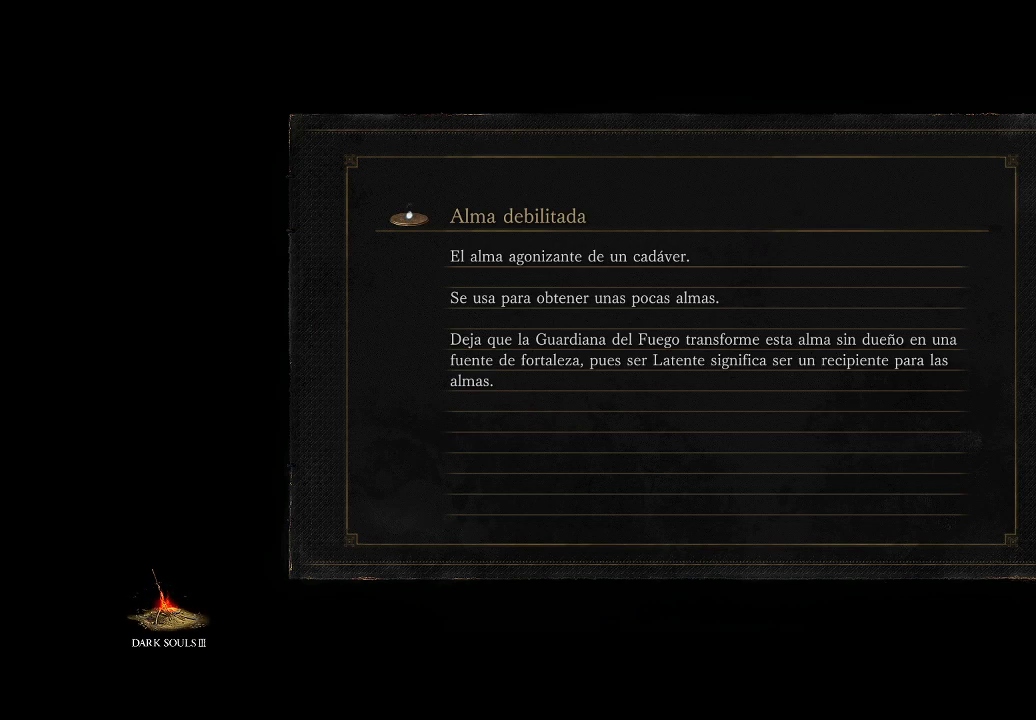
{"buttons": [], "left_stick": "center", "right_stick": "center", "events": []}
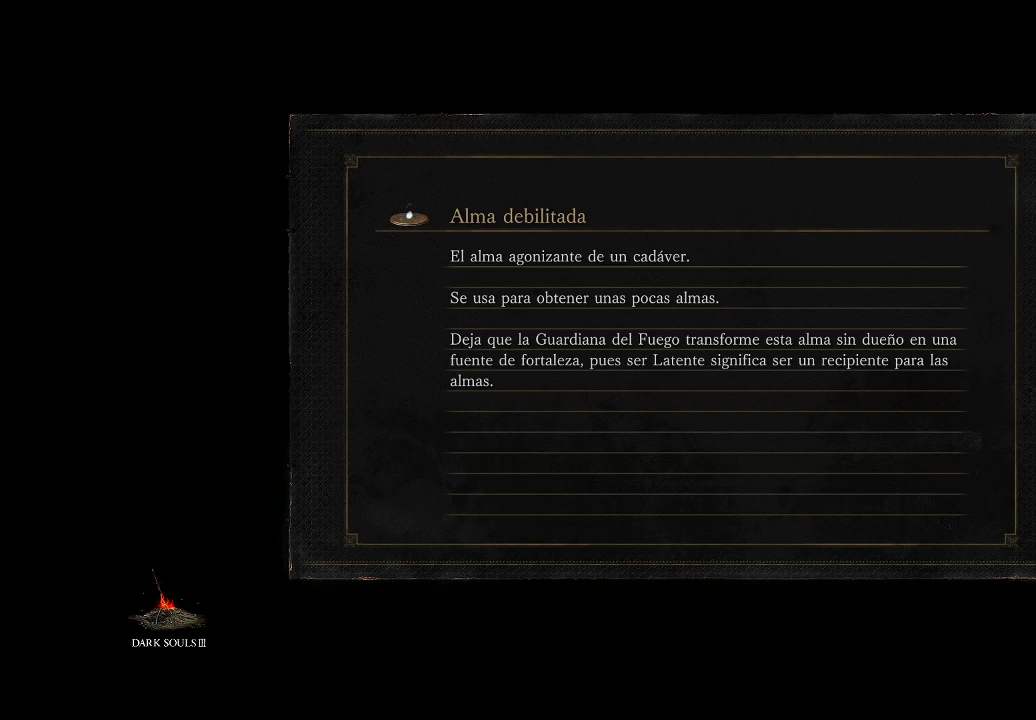
{"buttons": [], "left_stick": "center", "right_stick": "center", "events": [[83, "A", "down"], [200, "A", "up"]]}
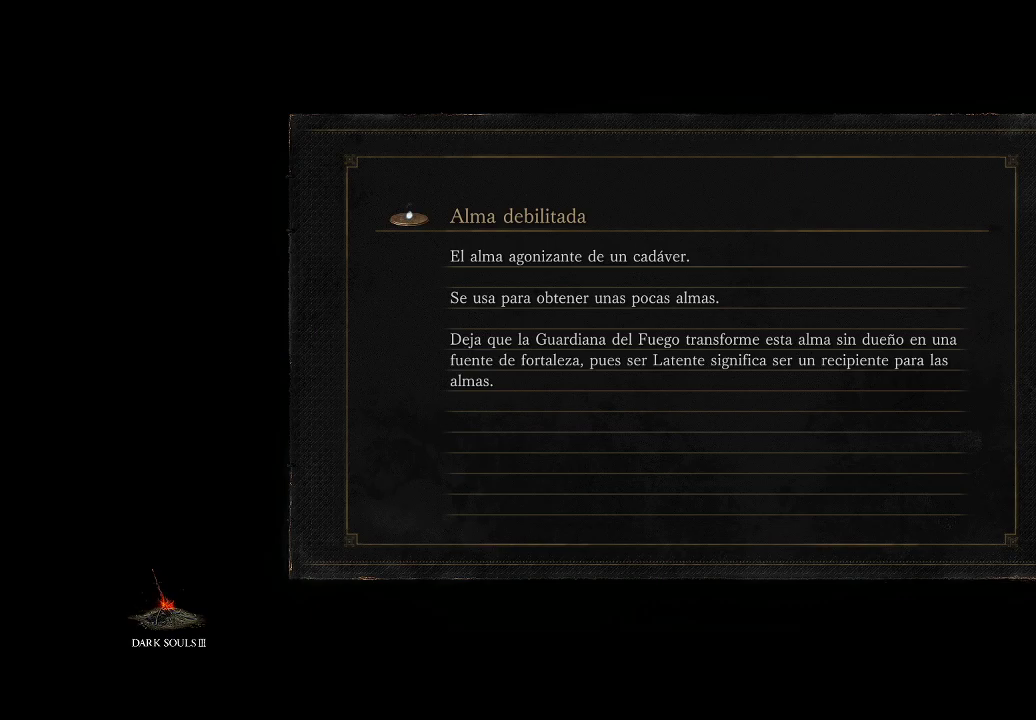
{"buttons": [], "left_stick": "center", "right_stick": "center", "events": []}
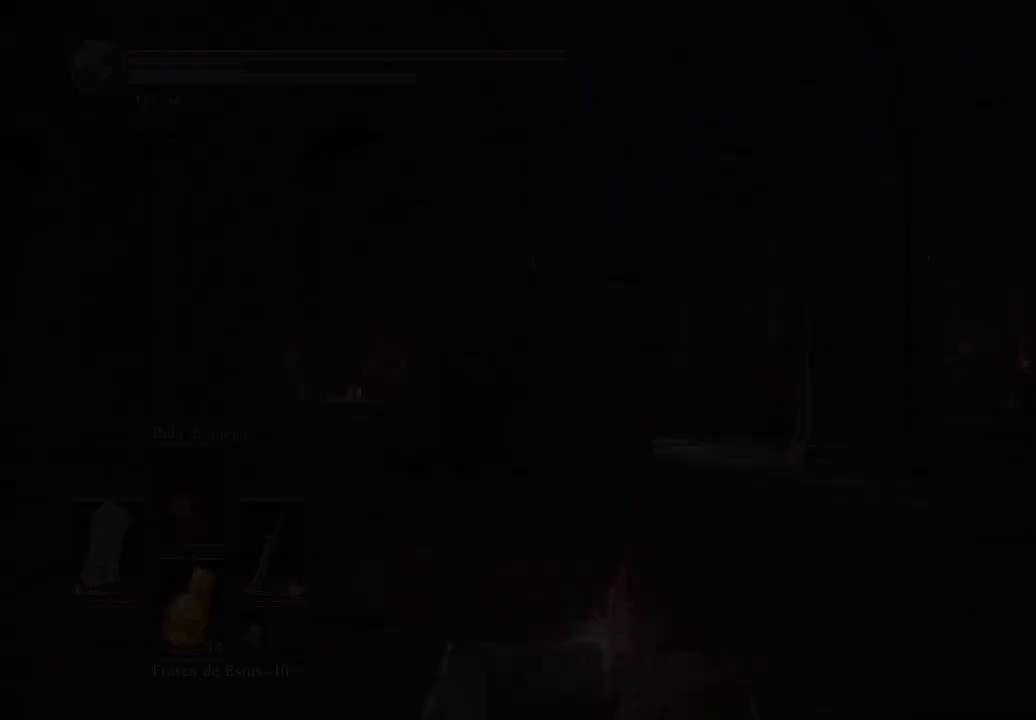
{"buttons": ["B"], "left_stick": "up", "right_stick": "center", "events": [[133, "left_stick", "up"], [400, "B", "down"]]}
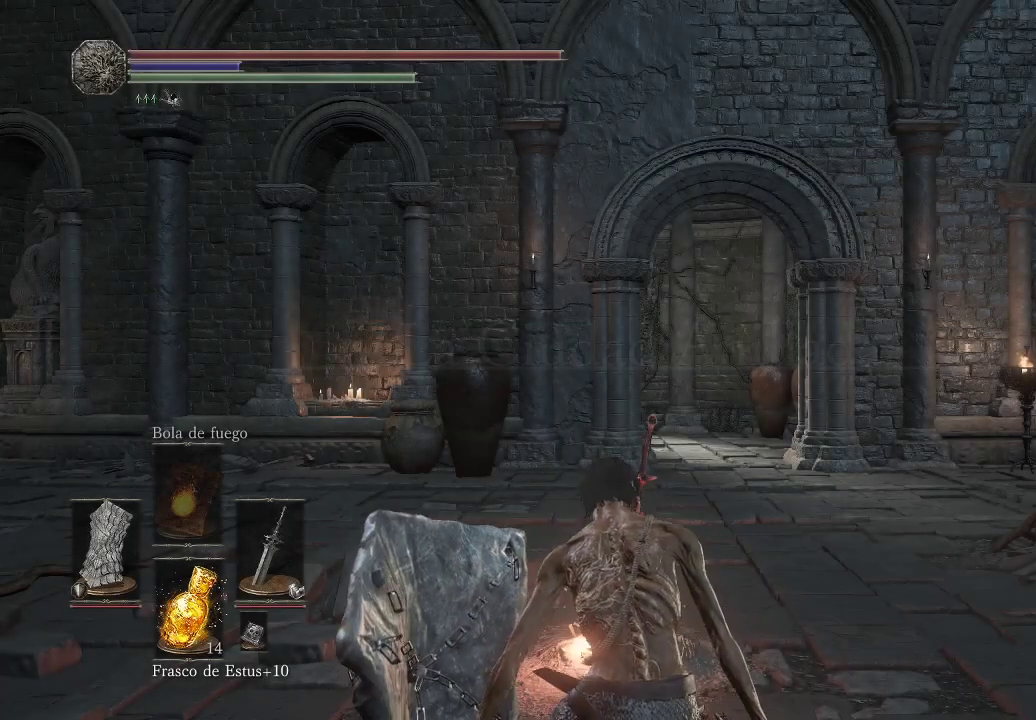
{"buttons": ["B"], "left_stick": "up-right", "right_stick": "center", "events": [[83, "left_stick", "up-right"]]}
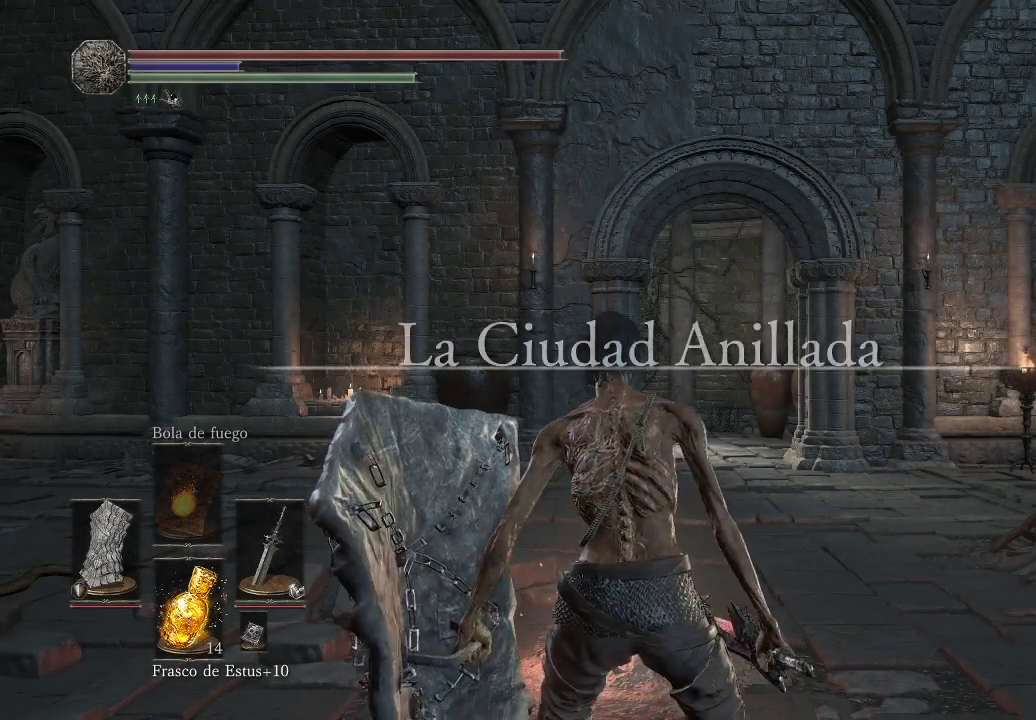
{"buttons": ["B"], "left_stick": "up", "right_stick": "center", "events": [[317, "left_stick", "up"]]}
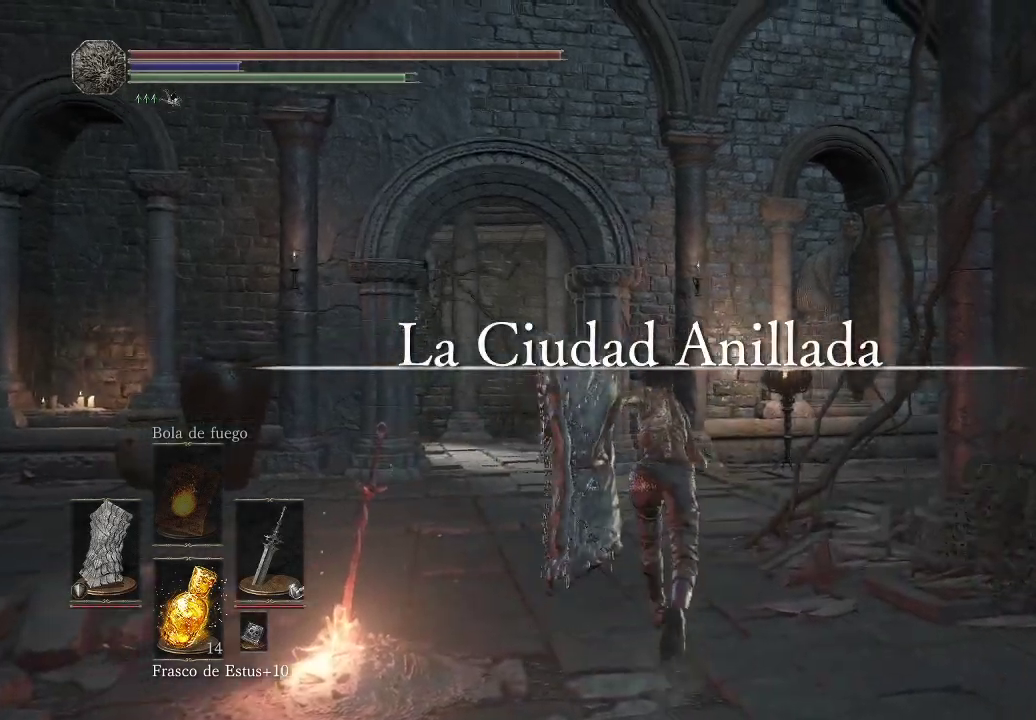
{"buttons": ["B"], "left_stick": "up", "right_stick": "center", "events": []}
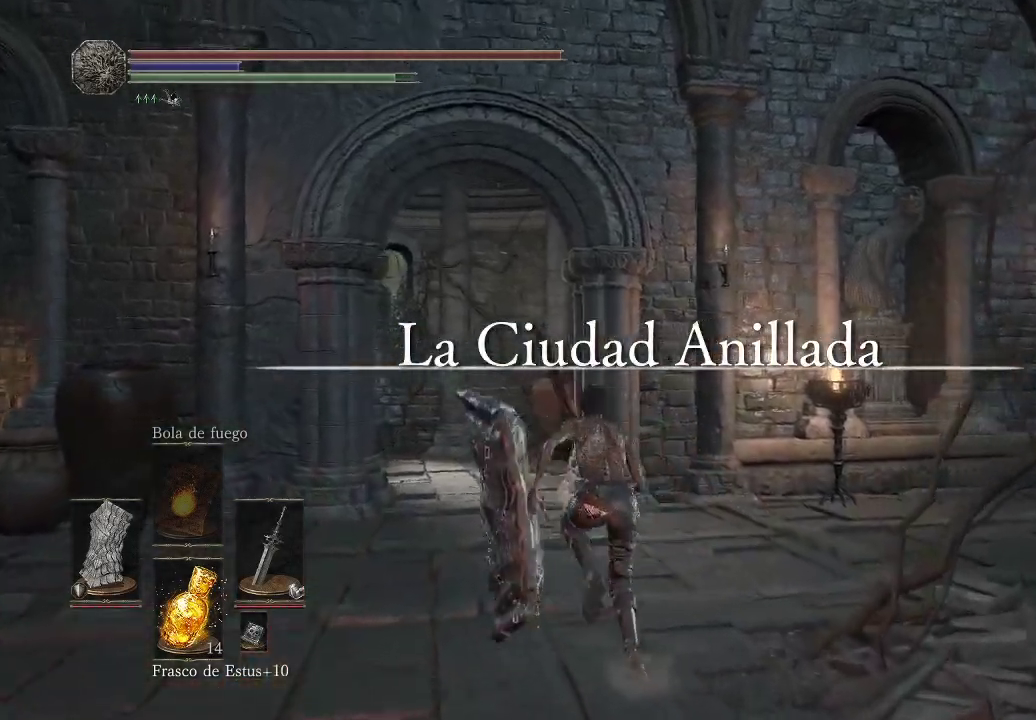
{"buttons": ["B"], "left_stick": "up", "right_stick": "center", "events": []}
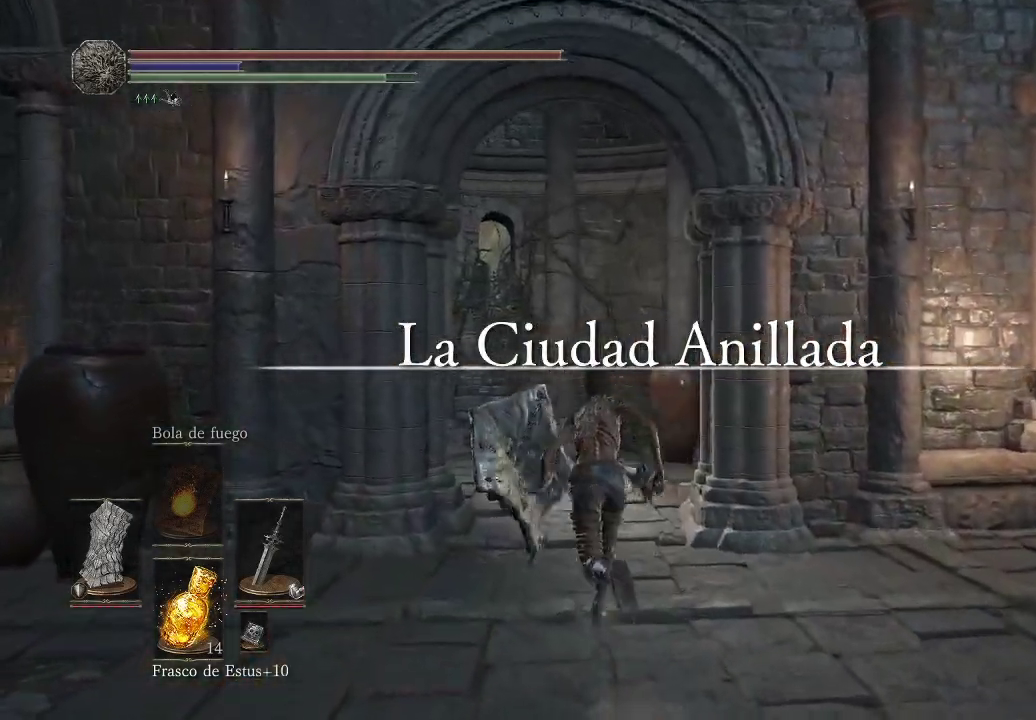
{"buttons": ["B"], "left_stick": "up", "right_stick": "center", "events": []}
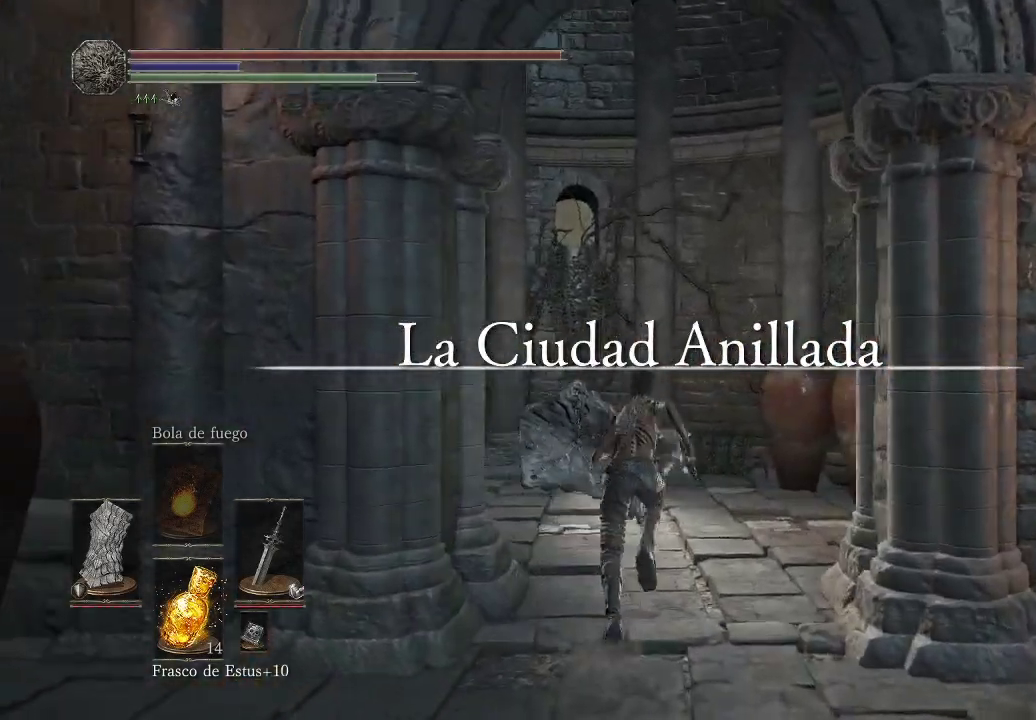
{"buttons": ["B"], "left_stick": "up-left", "right_stick": "center", "events": [[467, "left_stick", "up-left"]]}
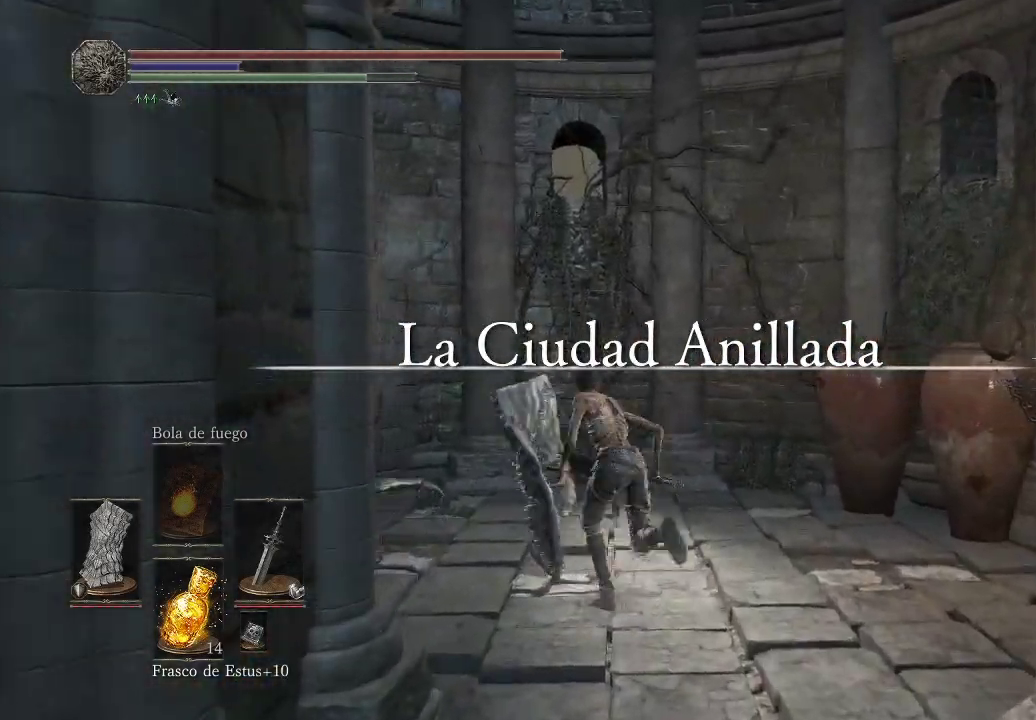
{"buttons": ["B"], "left_stick": "up-left", "right_stick": "center", "events": []}
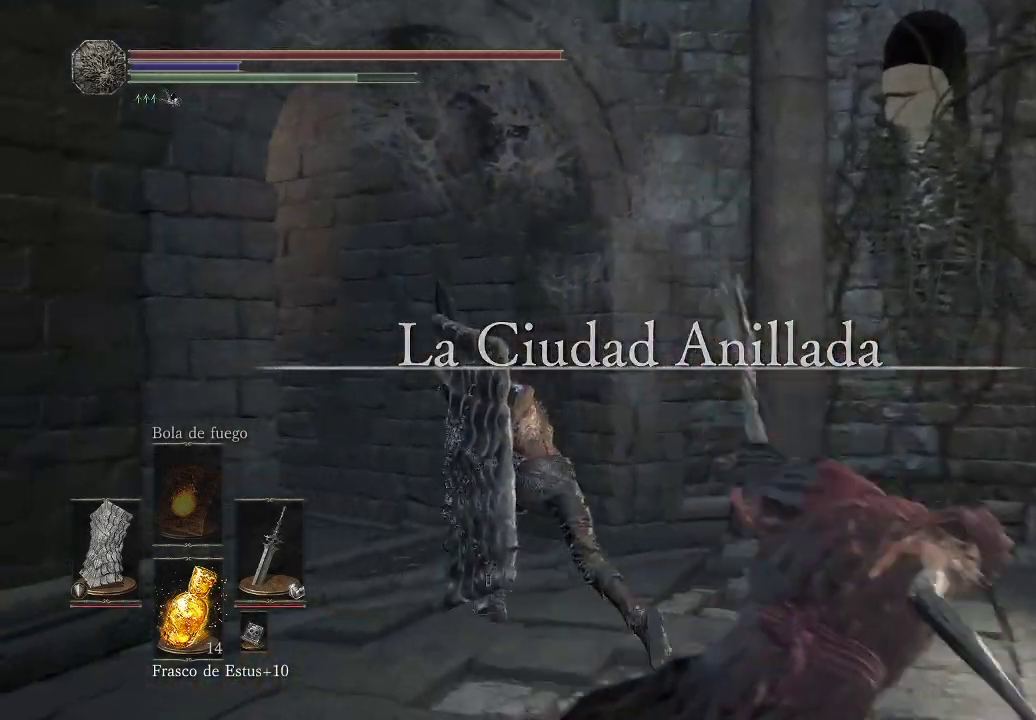
{"buttons": ["B"], "left_stick": "up", "right_stick": "center", "events": [[350, "left_stick", "up"]]}
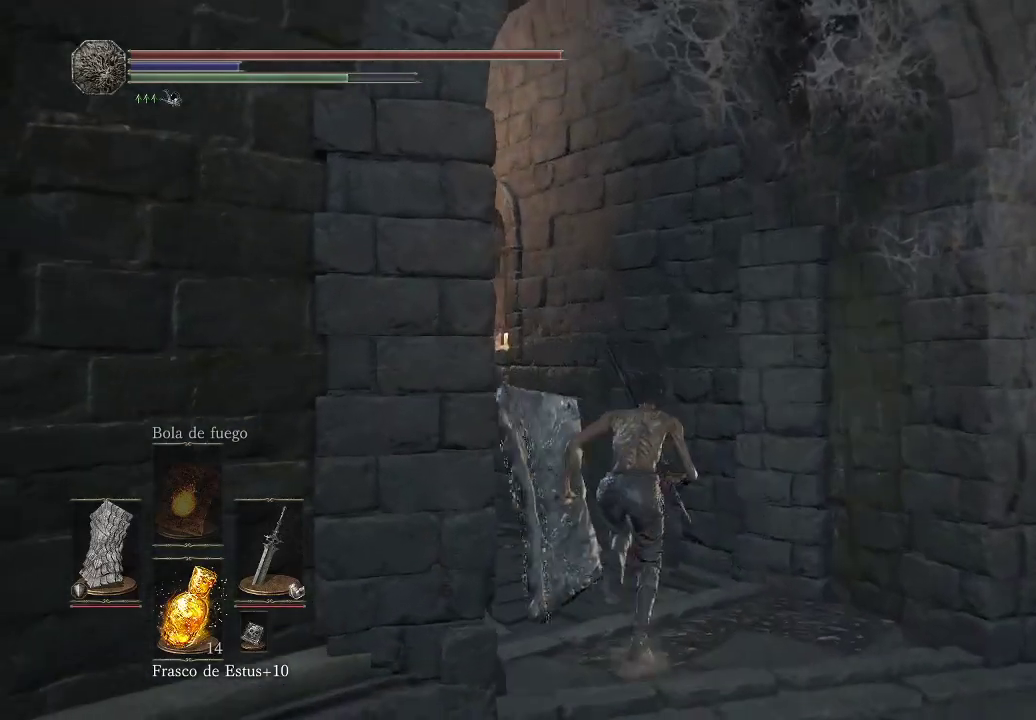
{"buttons": ["B"], "left_stick": "up-left", "right_stick": "center", "events": [[100, "left_stick", "up-left"]]}
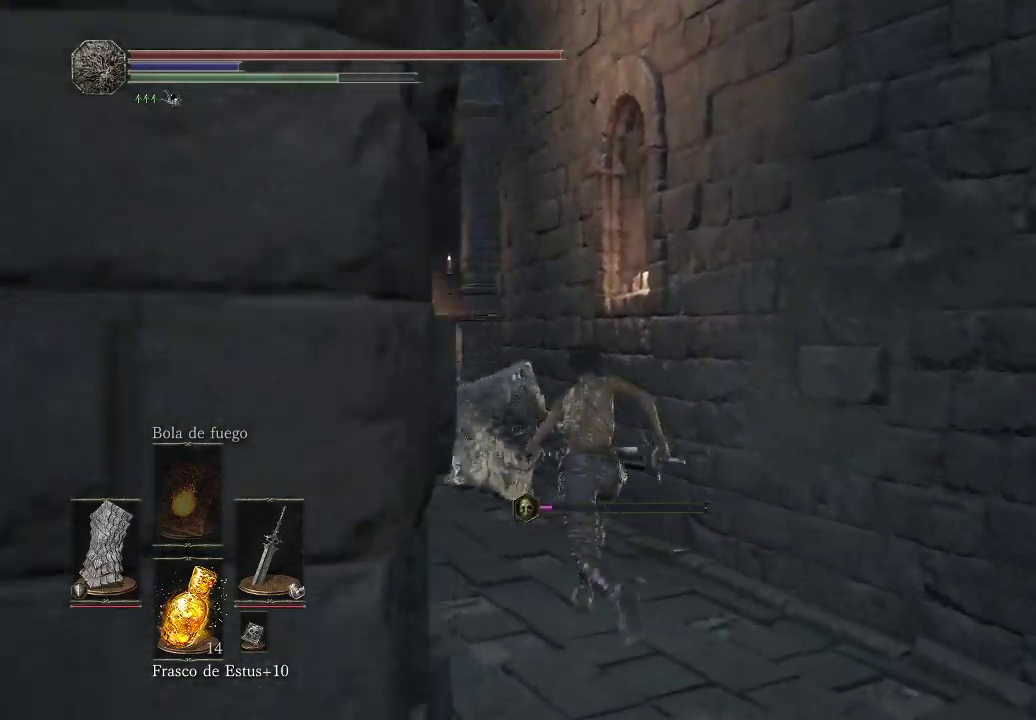
{"buttons": ["B"], "left_stick": "up-left", "right_stick": "center", "events": []}
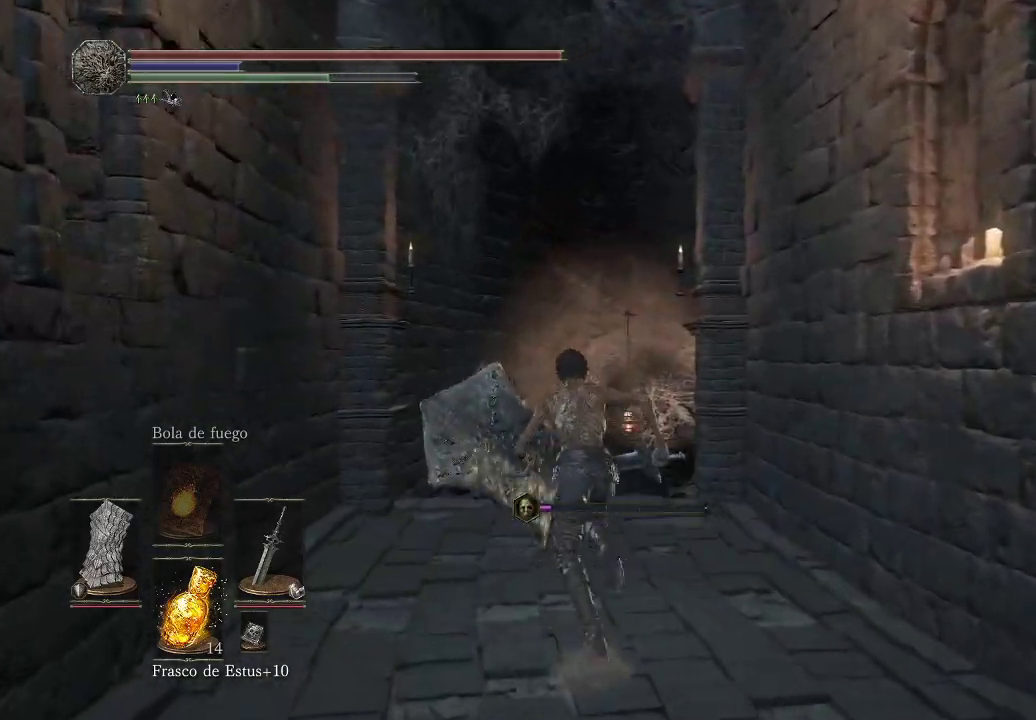
{"buttons": ["B"], "left_stick": "up", "right_stick": "center", "events": [[233, "left_stick", "up"]]}
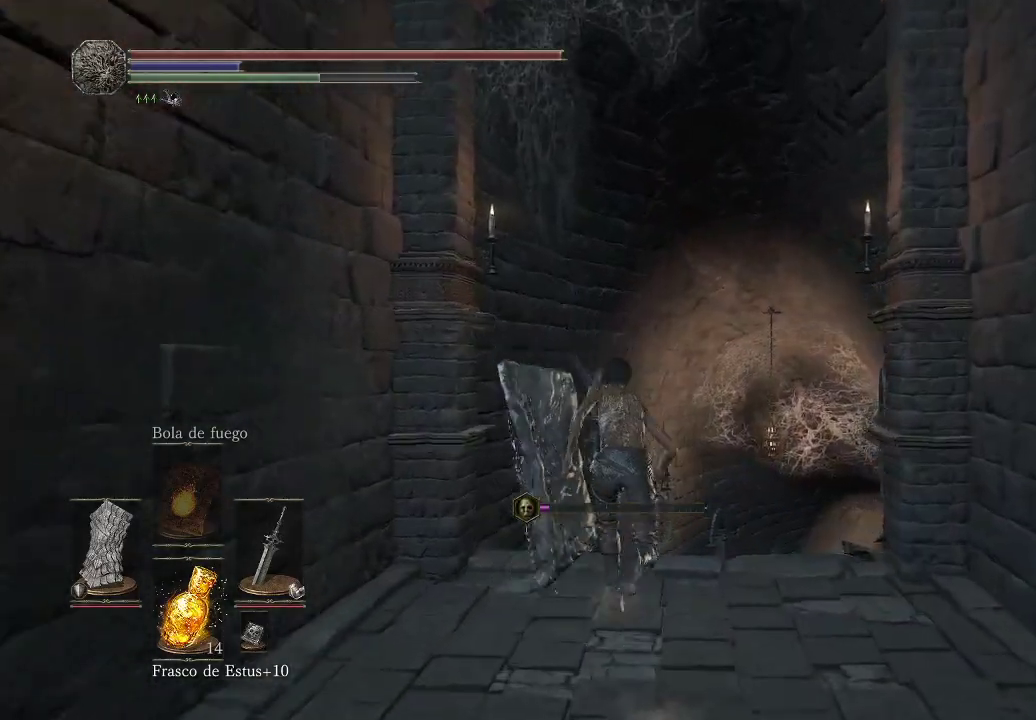
{"buttons": ["B"], "left_stick": "up", "right_stick": "center", "events": []}
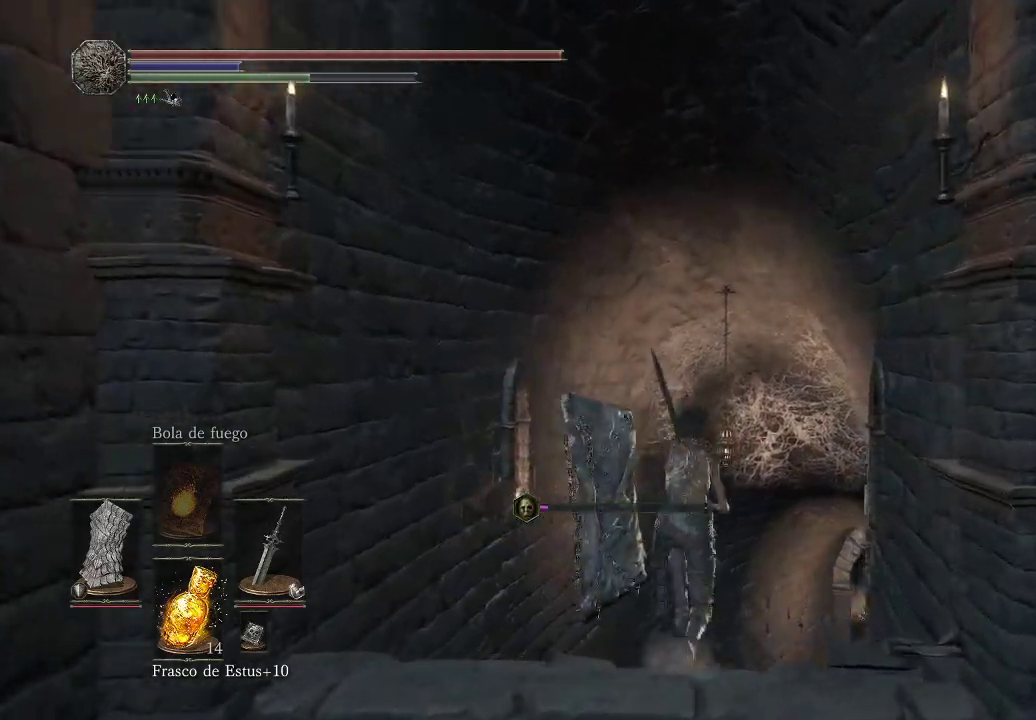
{"buttons": ["B"], "left_stick": "up", "right_stick": "center", "events": []}
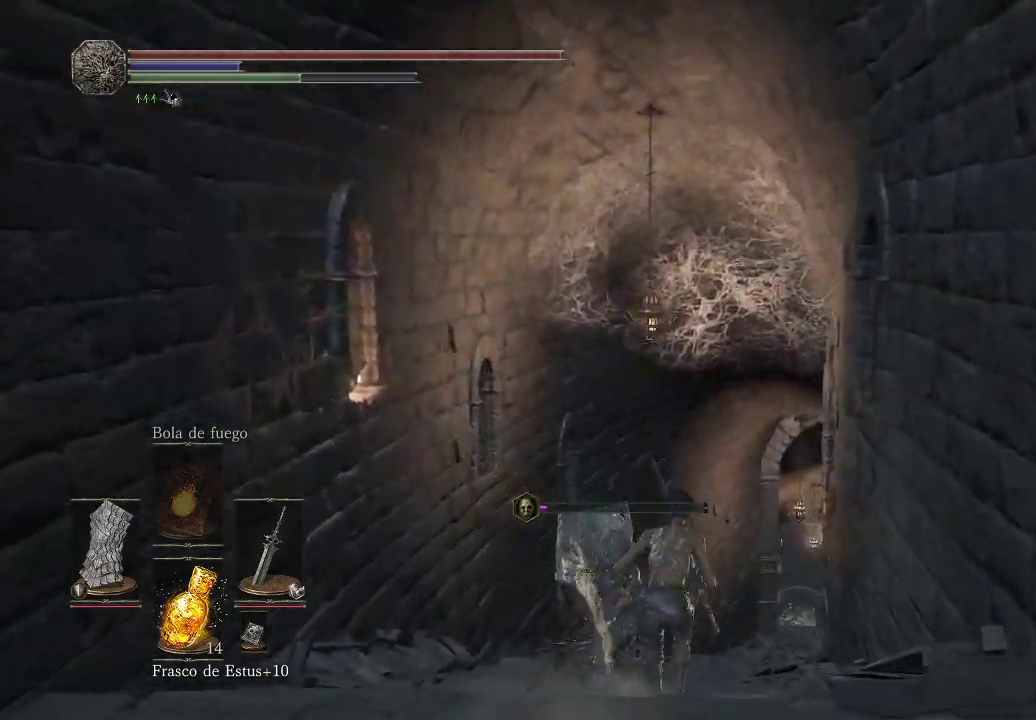
{"buttons": ["B"], "left_stick": "up", "right_stick": "center", "events": []}
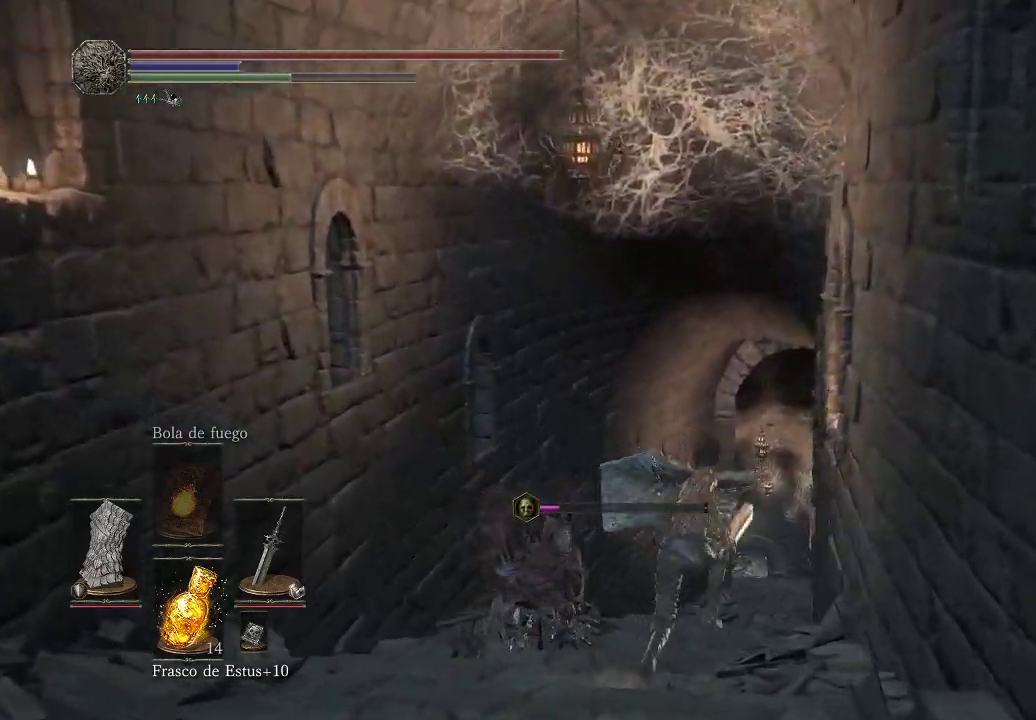
{"buttons": ["B"], "left_stick": "up", "right_stick": "center", "events": []}
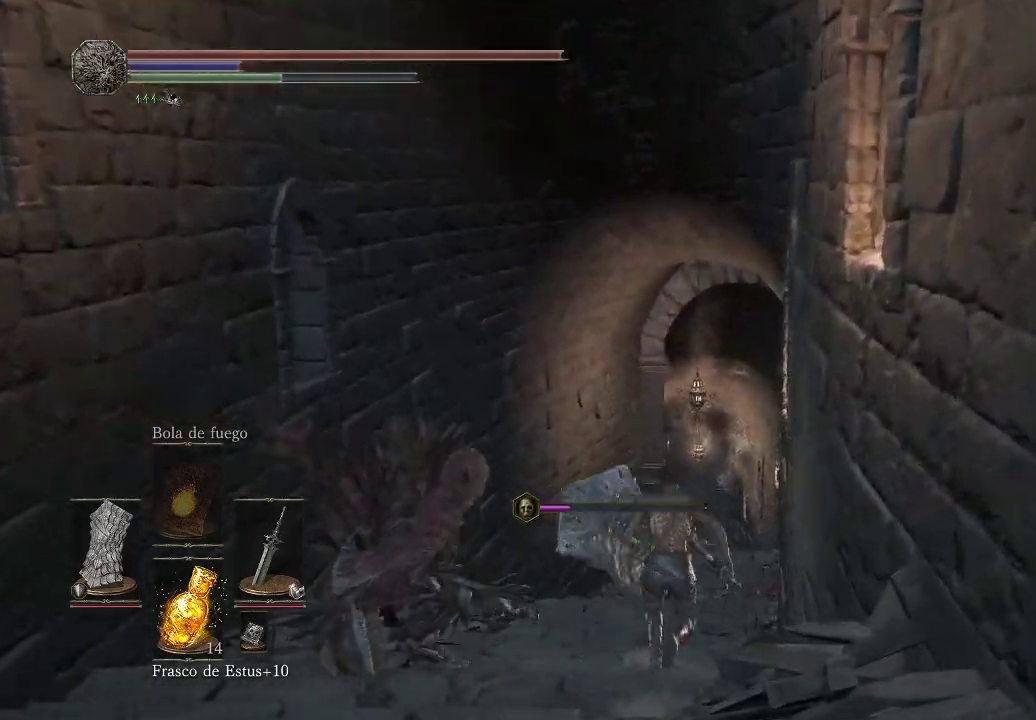
{"buttons": ["B"], "left_stick": "up", "right_stick": "center", "events": []}
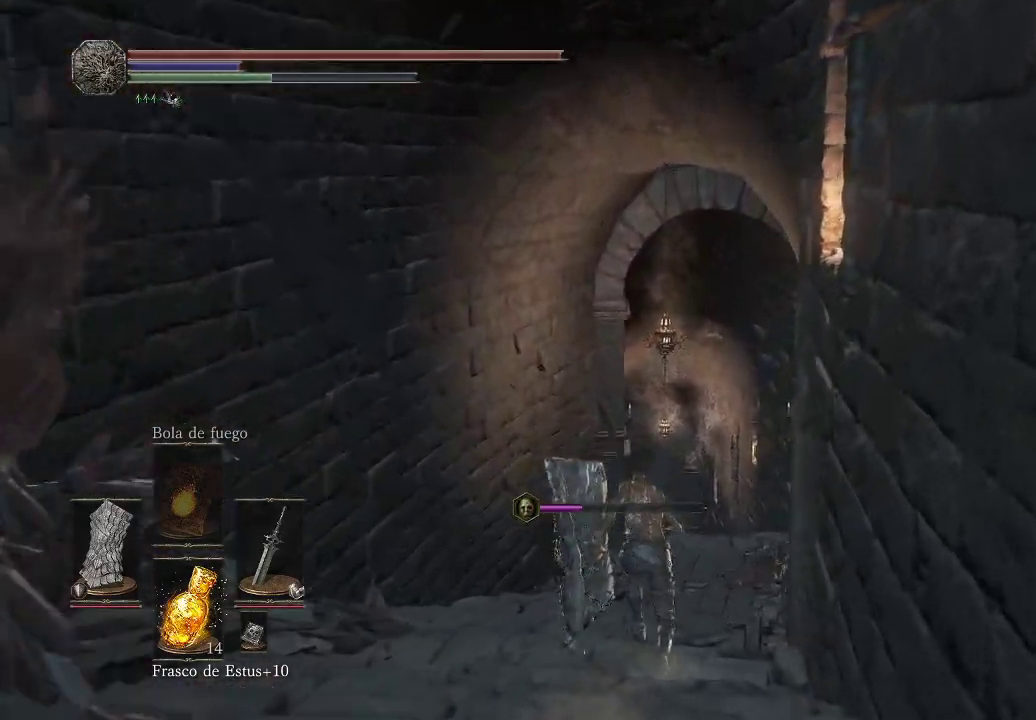
{"buttons": ["B"], "left_stick": "up", "right_stick": "center", "events": []}
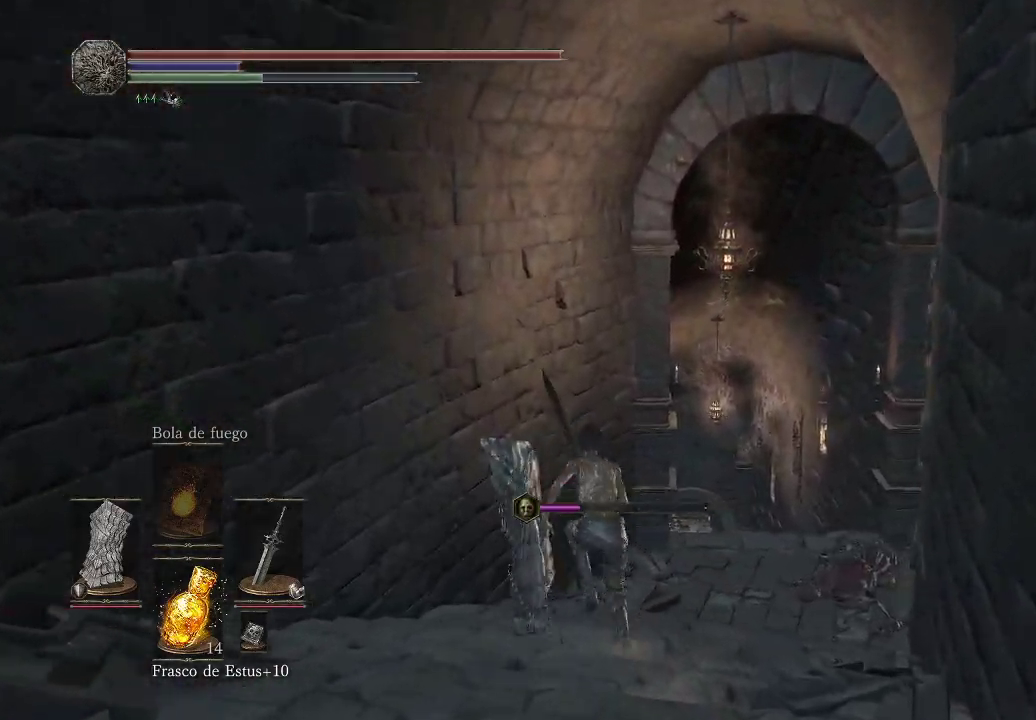
{"buttons": ["B"], "left_stick": "up", "right_stick": "center", "events": []}
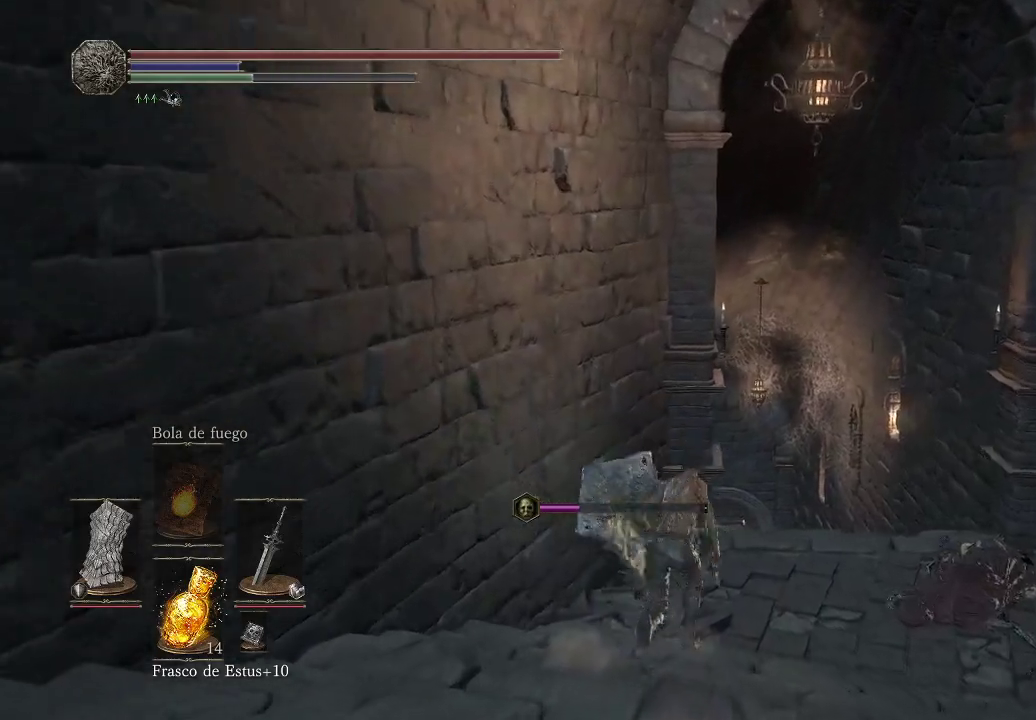
{"buttons": ["B"], "left_stick": "up", "right_stick": "center", "events": []}